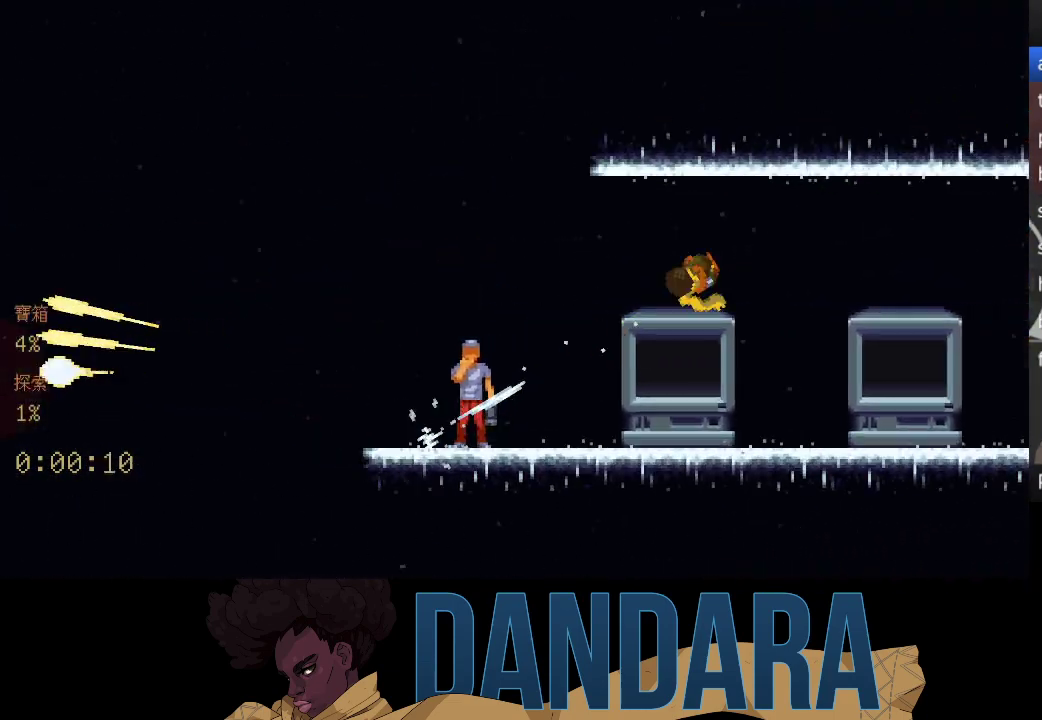
Gameplay with a controller (Xbox layout); each line is a JSON object with the inputs held at the frame after it. "events" lists button and stick changes between this image and that frame as [ms after this image, input, new state], when the widget could be followed in between. Not read: L3 R3 right_stick.
{"buttons": [], "left_stick": "up-left", "events": [[33, "A", "up"], [100, "left_stick", "down-right"], [133, "A", "down"], [233, "left_stick", "up-right"], [267, "A", "up"], [400, "left_stick", "up-left"]]}
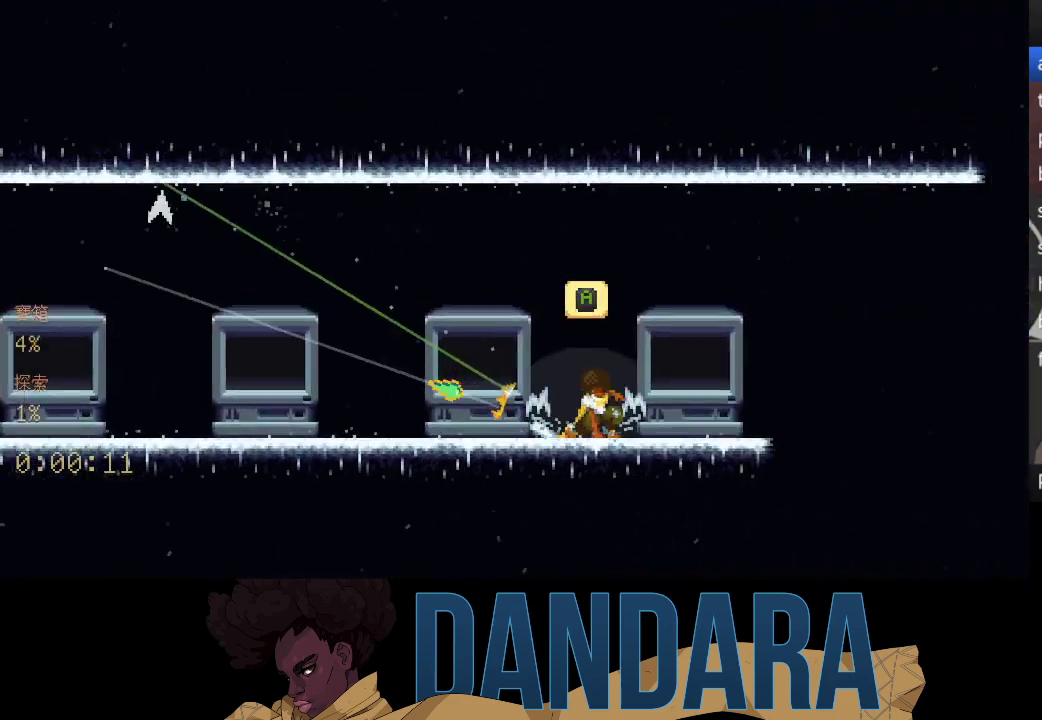
{"buttons": ["A"], "left_stick": "up-right", "events": [[267, "left_stick", "up-right"], [433, "A", "down"]]}
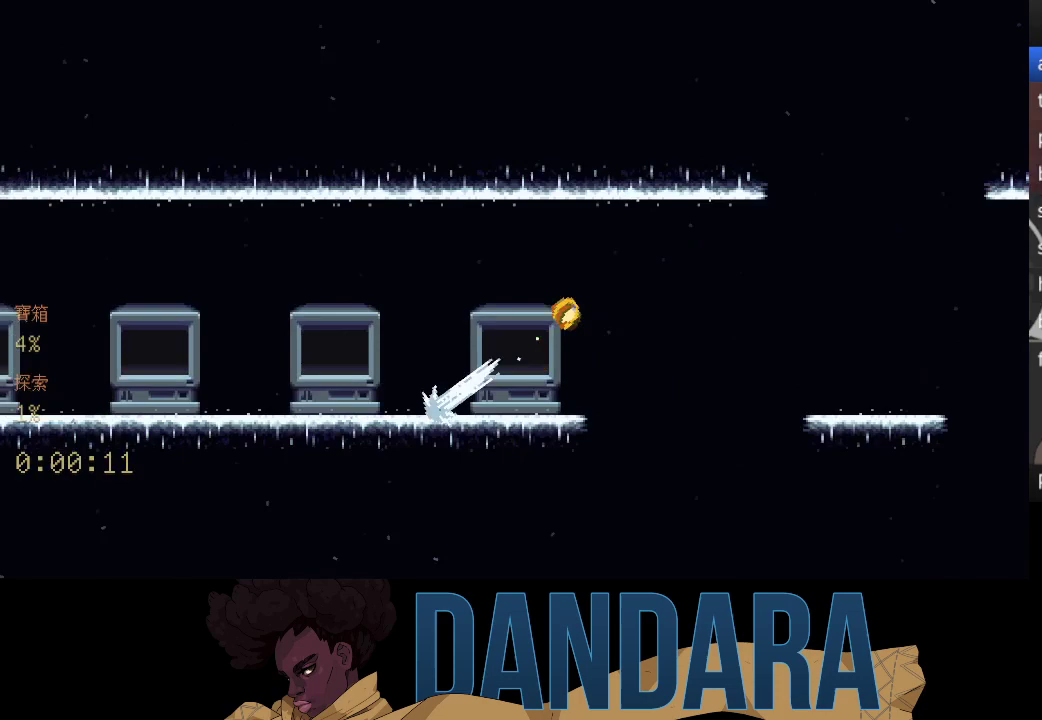
{"buttons": [], "left_stick": "center", "events": [[33, "left_stick", "right"], [100, "A", "up"], [167, "A", "down"], [267, "A", "up"], [300, "left_stick", "up-right"], [367, "A", "down"], [433, "A", "up"], [500, "left_stick", "center"]]}
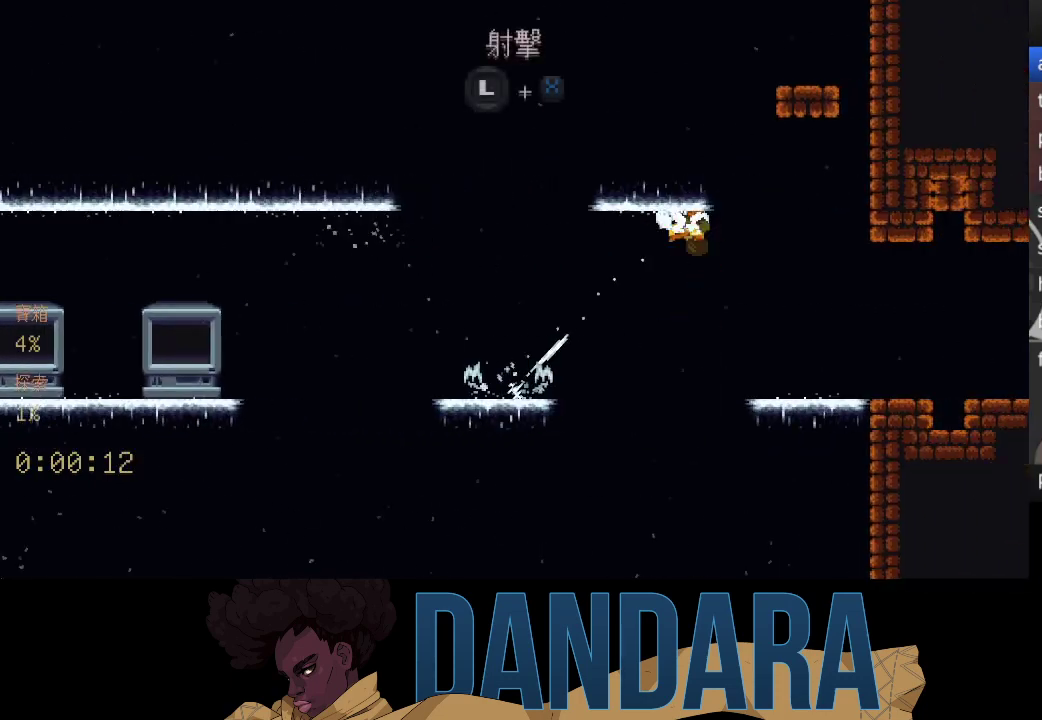
{"buttons": ["A"], "left_stick": "center", "events": [[33, "A", "down"], [167, "A", "up"], [167, "left_stick", "right"], [267, "A", "down"], [367, "A", "up"], [467, "A", "down"], [500, "left_stick", "center"]]}
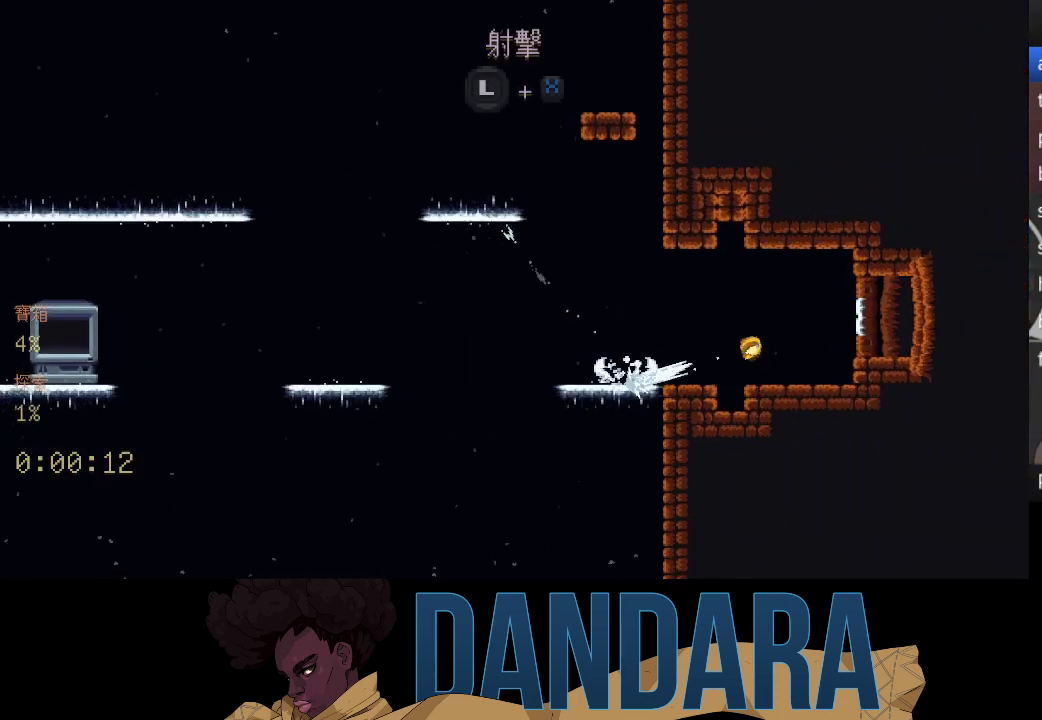
{"buttons": [], "left_stick": "center", "events": [[100, "A", "up"], [167, "A", "down"], [267, "A", "up"], [333, "A", "down"], [433, "A", "up"]]}
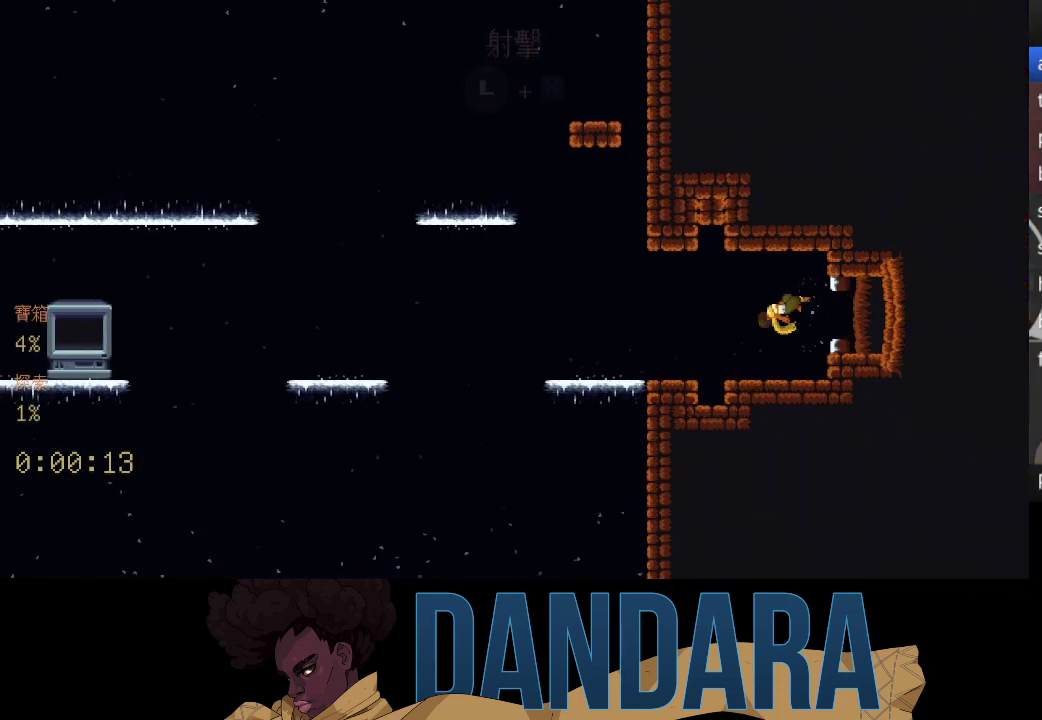
{"buttons": [], "left_stick": "center", "events": []}
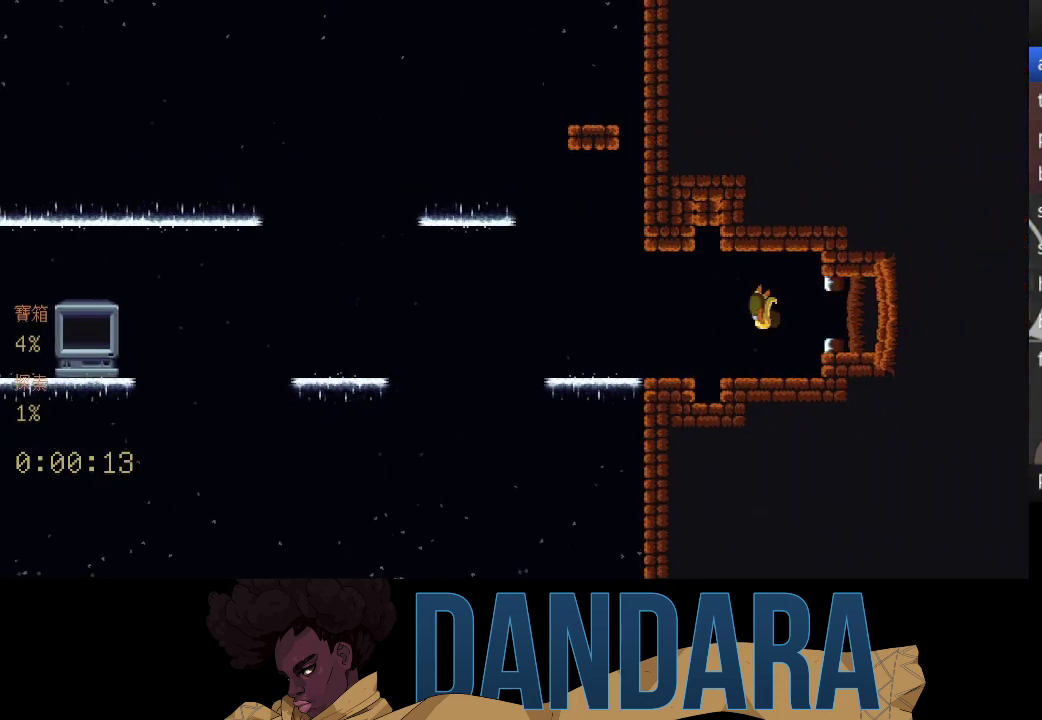
{"buttons": [], "left_stick": "center", "events": []}
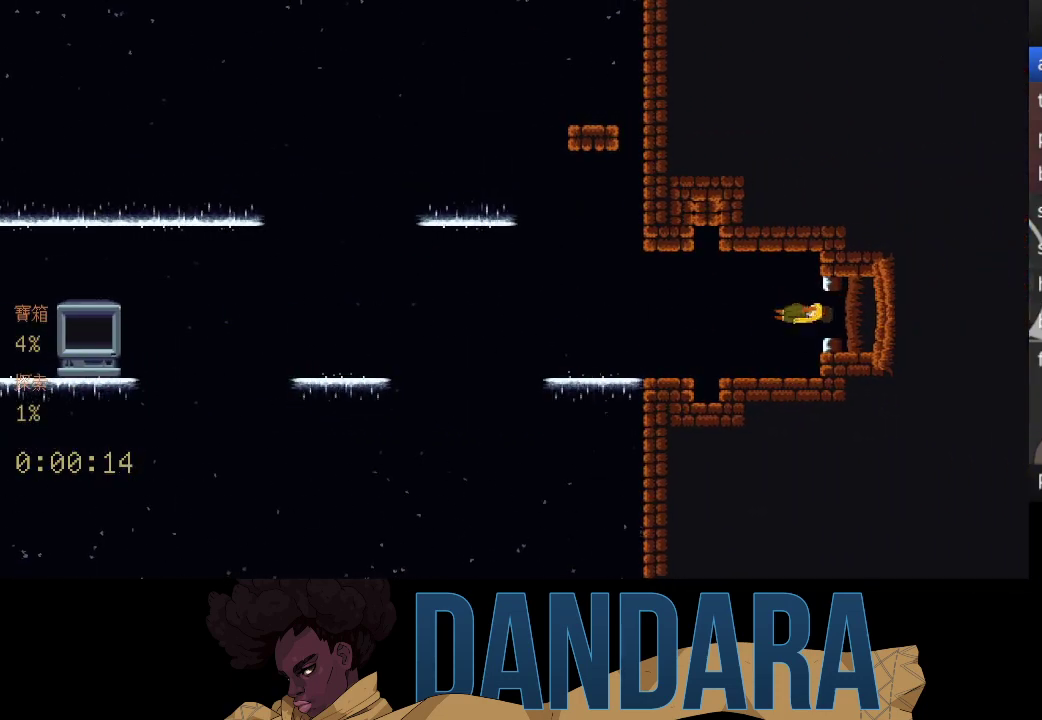
{"buttons": [], "left_stick": "center", "events": []}
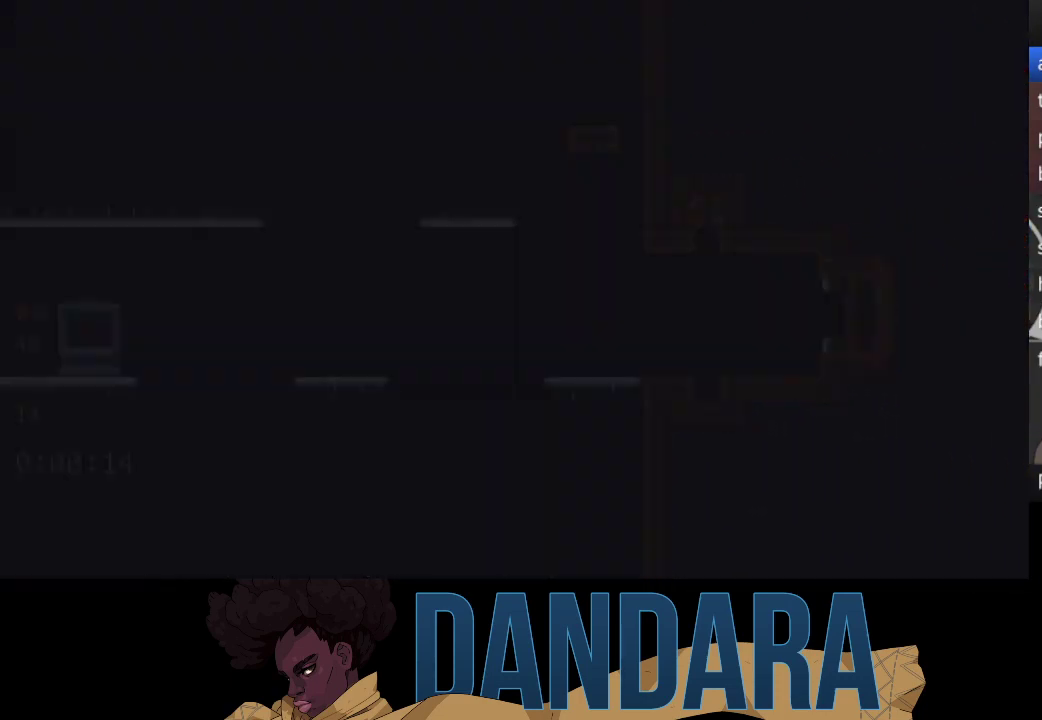
{"buttons": [], "left_stick": "center", "events": []}
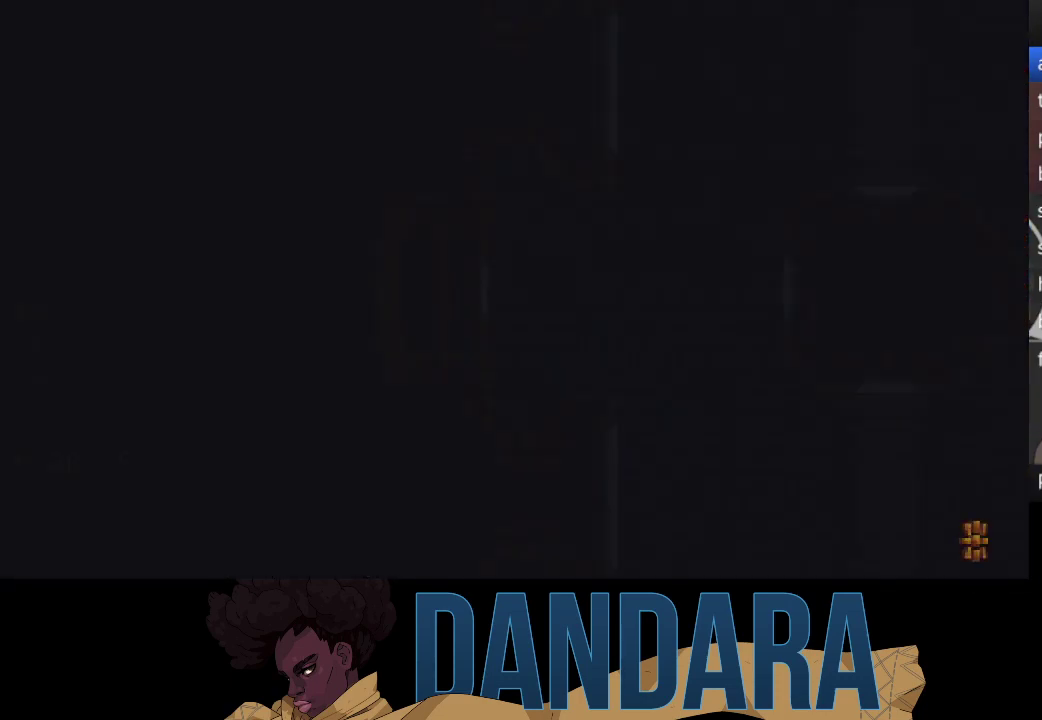
{"buttons": [], "left_stick": "center", "events": []}
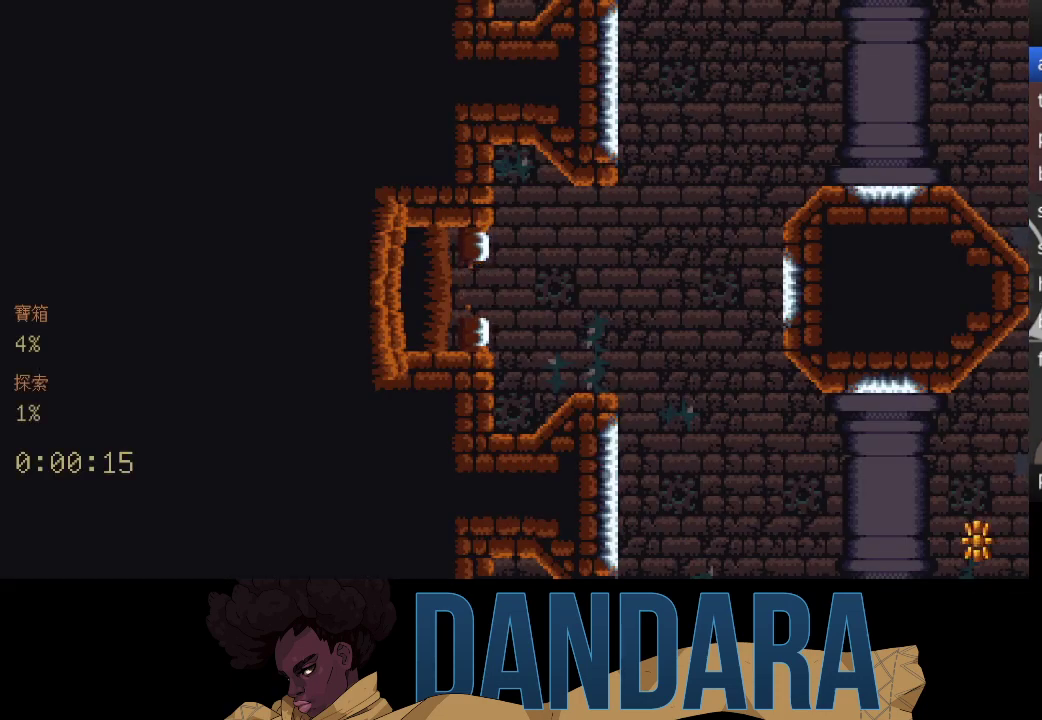
{"buttons": [], "left_stick": "right", "events": [[433, "left_stick", "right"]]}
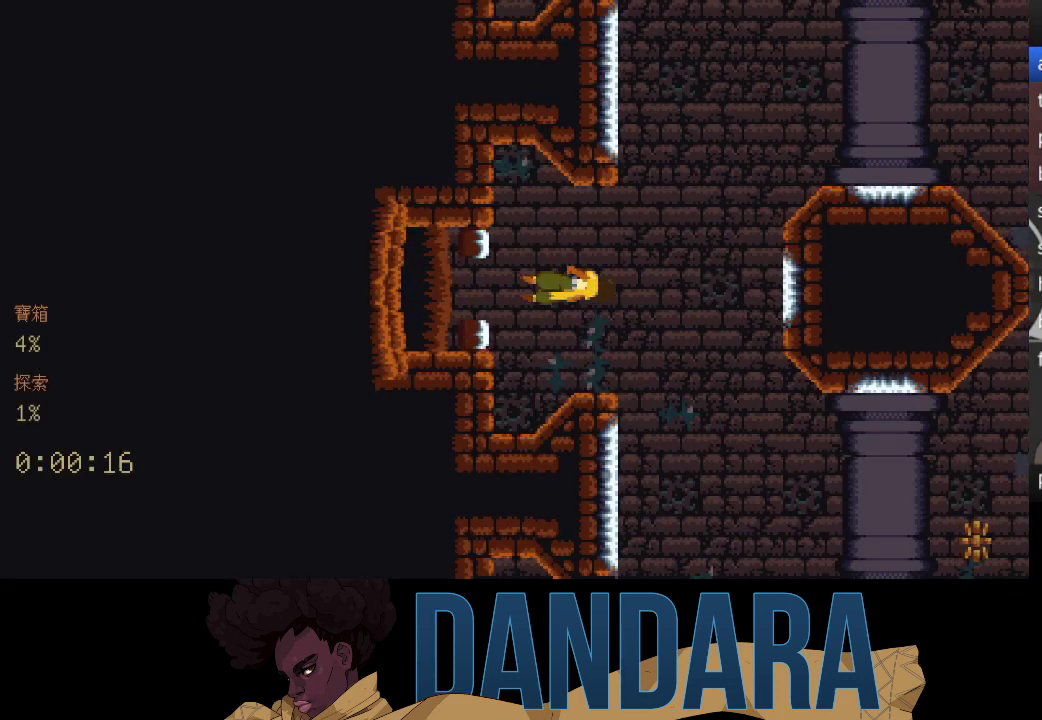
{"buttons": [], "left_stick": "right", "events": []}
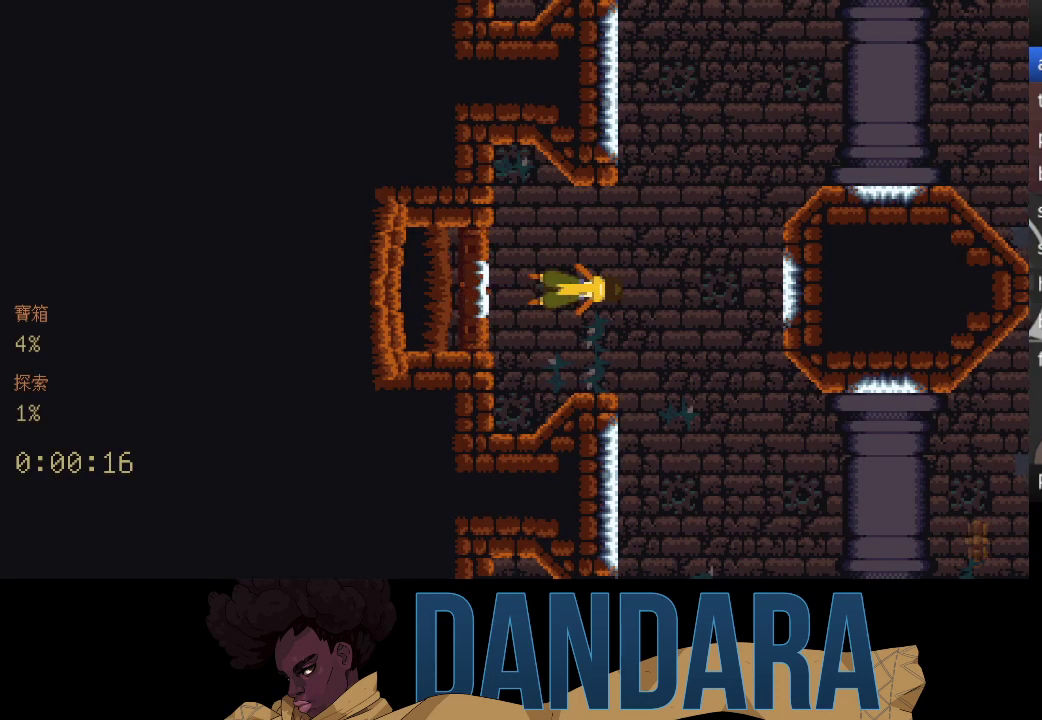
{"buttons": ["A"], "left_stick": "right", "events": [[500, "A", "down"]]}
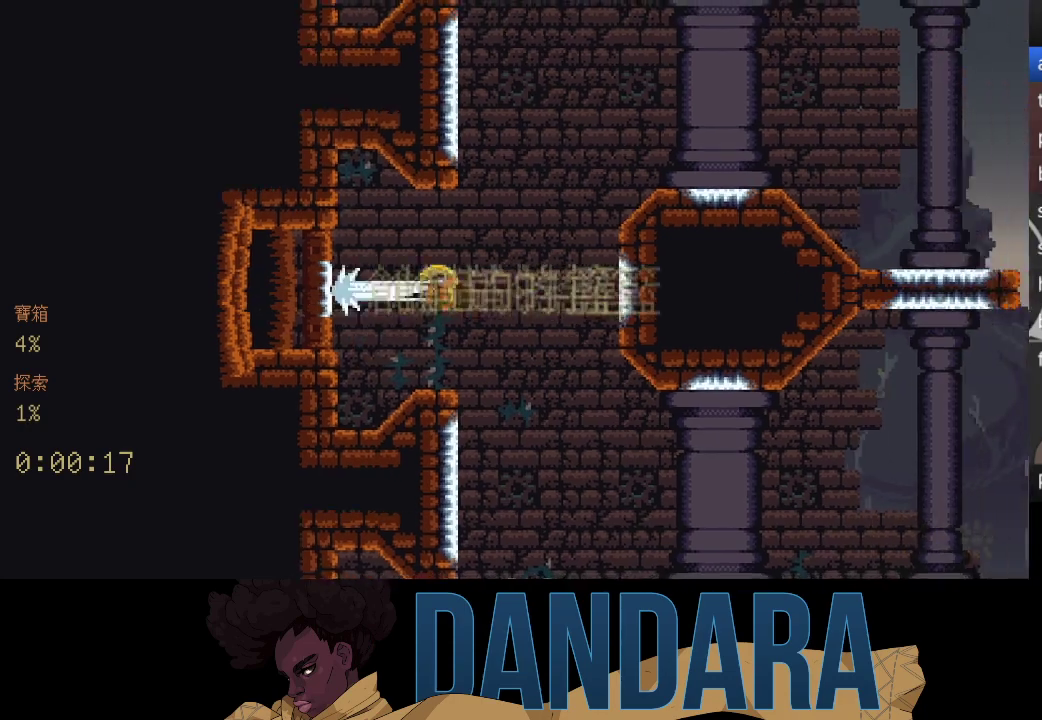
{"buttons": [], "left_stick": "up-right", "events": [[67, "left_stick", "down"], [100, "A", "up"], [167, "A", "down"], [233, "left_stick", "down-right"], [300, "A", "up"], [367, "A", "down"], [433, "left_stick", "up-right"], [467, "A", "up"]]}
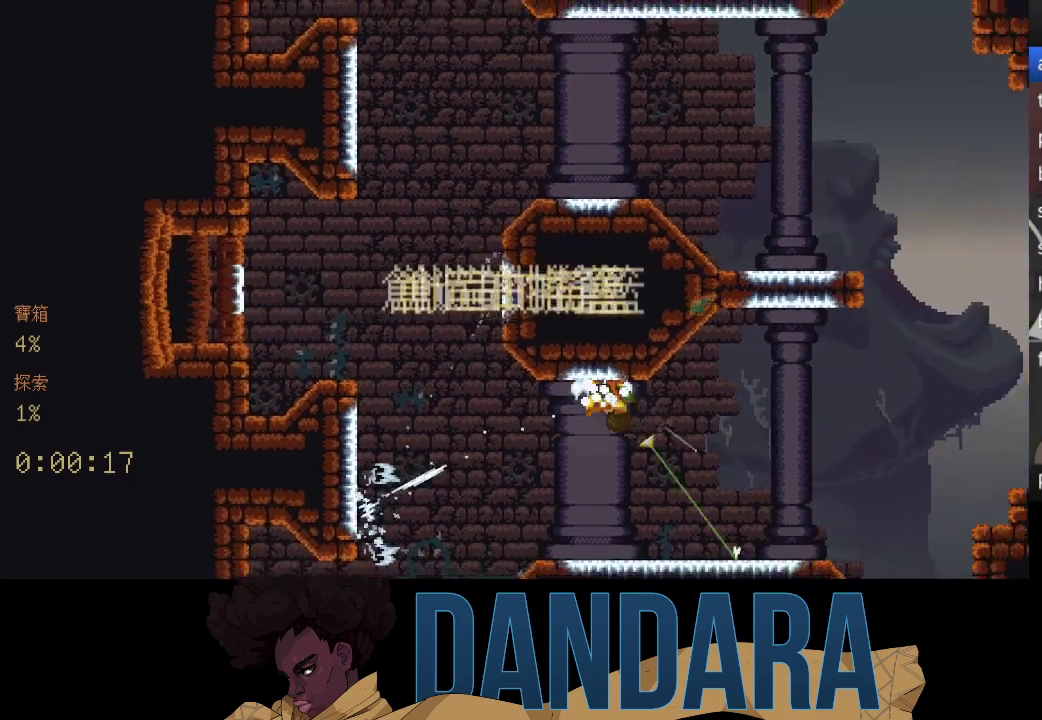
{"buttons": [], "left_stick": "up-right", "events": [[67, "A", "down"], [167, "A", "up"], [233, "left_stick", "down-right"], [333, "A", "down"], [400, "left_stick", "up-right"], [467, "A", "up"]]}
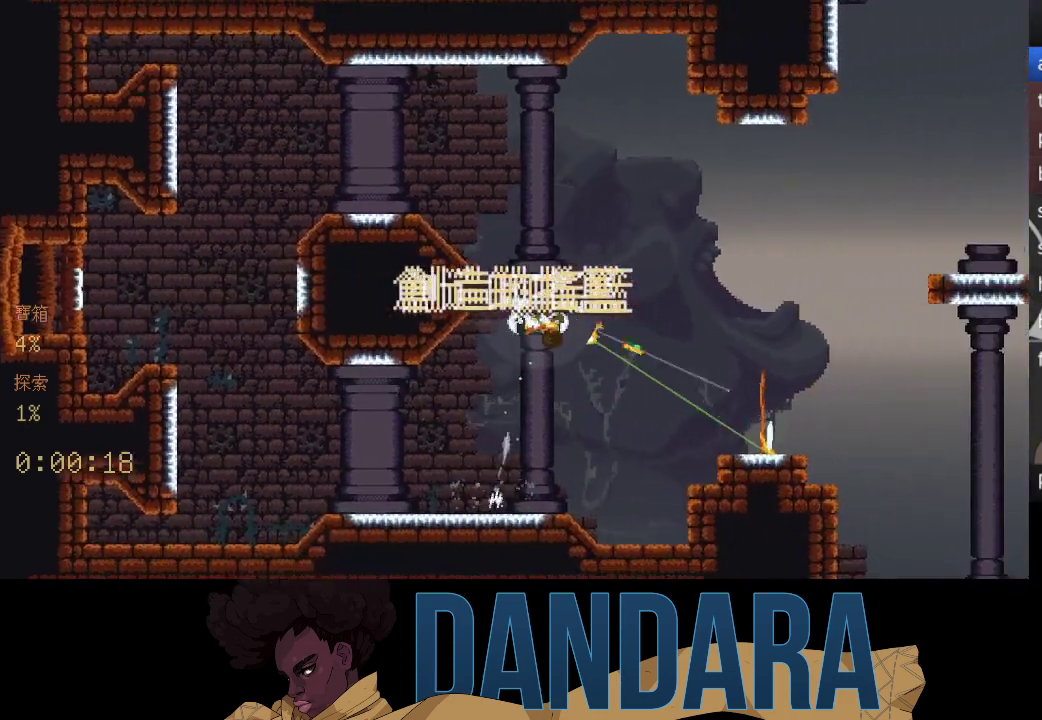
{"buttons": ["A"], "left_stick": "center", "events": [[67, "left_stick", "down-right"], [100, "A", "down"], [200, "A", "up"], [267, "left_stick", "right"], [367, "left_stick", "center"], [400, "A", "down"]]}
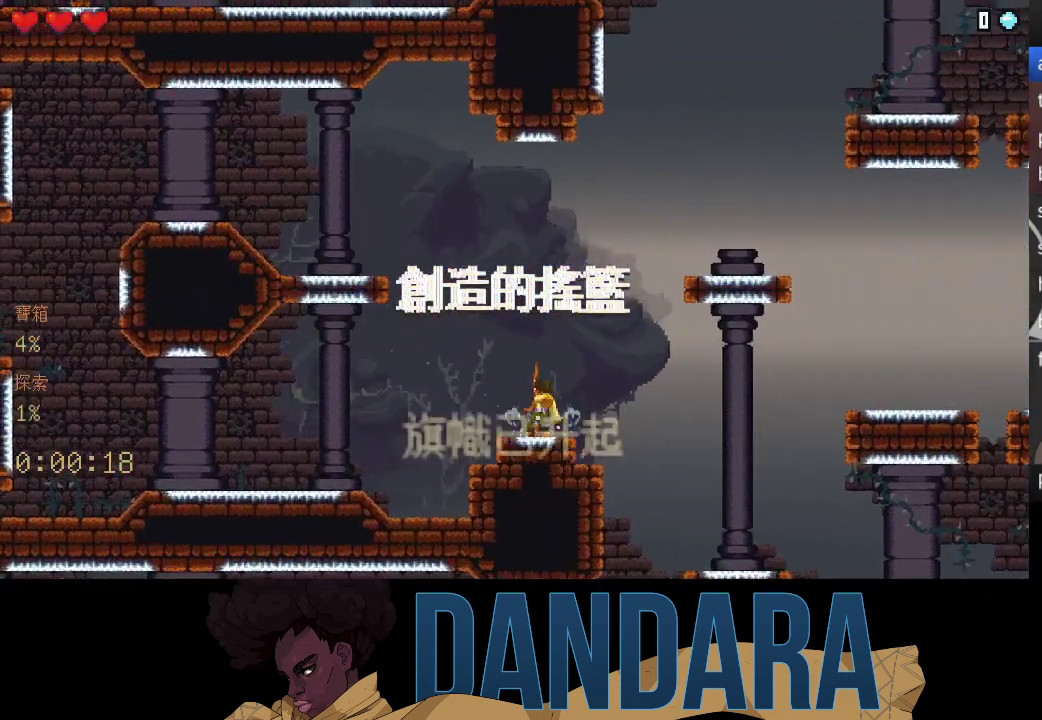
{"buttons": [], "left_stick": "down-right", "events": [[33, "A", "up"], [33, "left_stick", "up-right"], [133, "A", "down"], [267, "A", "up"], [267, "left_stick", "down-right"]]}
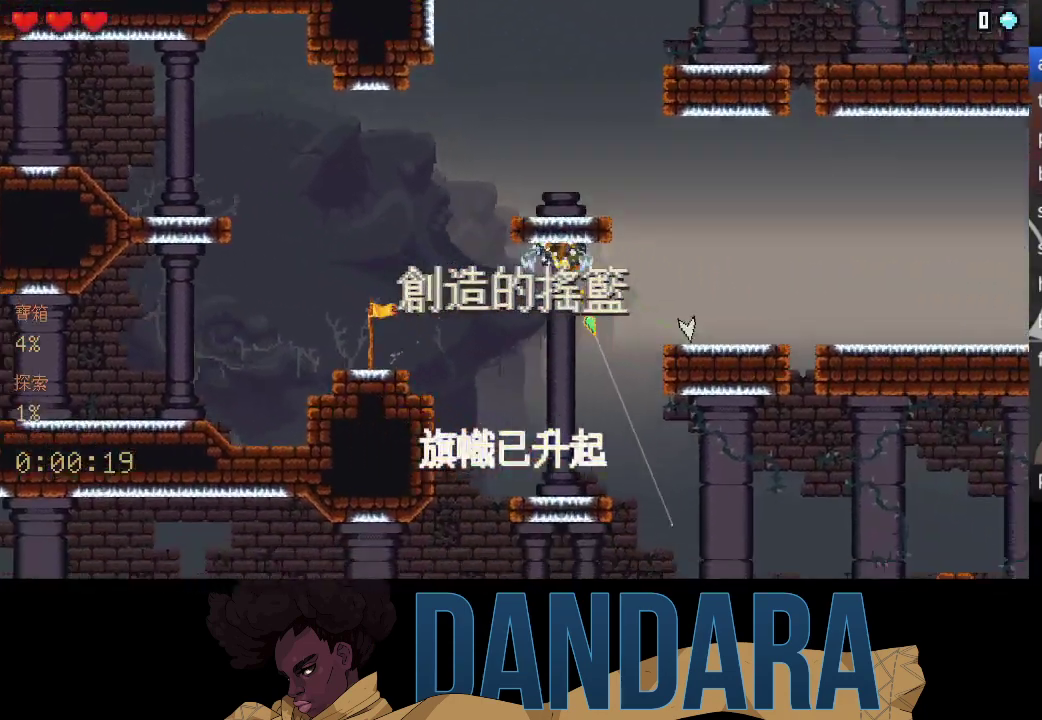
{"buttons": ["A"], "left_stick": "down", "events": [[233, "left_stick", "down"], [467, "A", "down"]]}
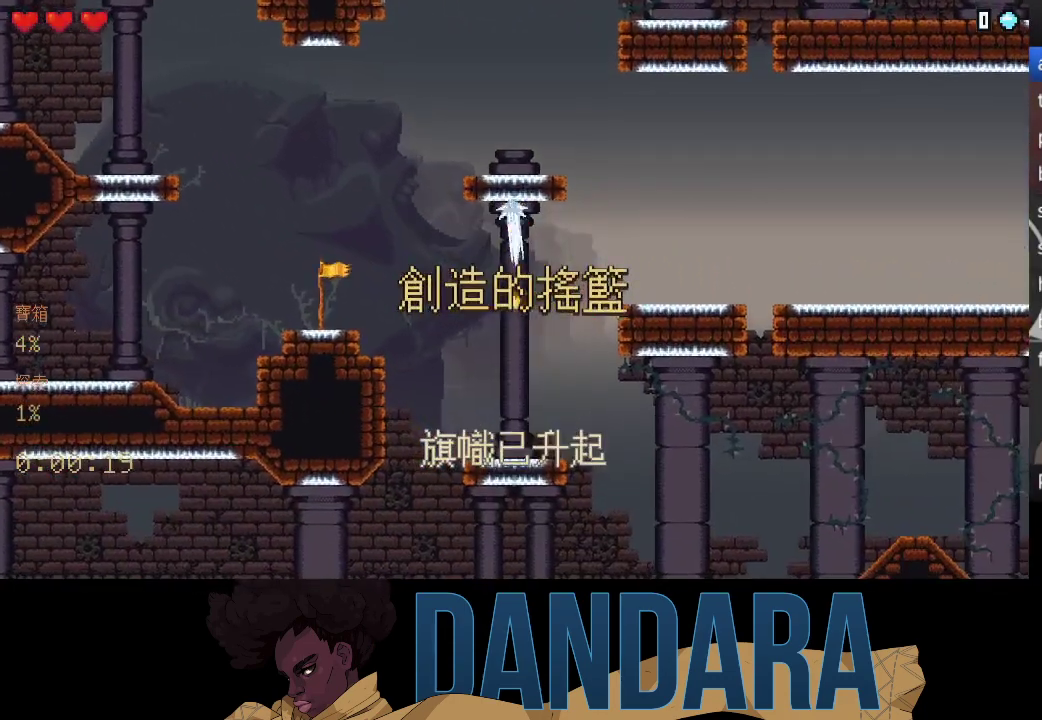
{"buttons": [], "left_stick": "down-left", "events": [[67, "left_stick", "right"], [100, "A", "up"], [200, "A", "down"], [233, "left_stick", "down-right"], [300, "A", "up"], [333, "left_stick", "down"], [400, "A", "down"], [433, "left_stick", "down-left"], [500, "A", "up"]]}
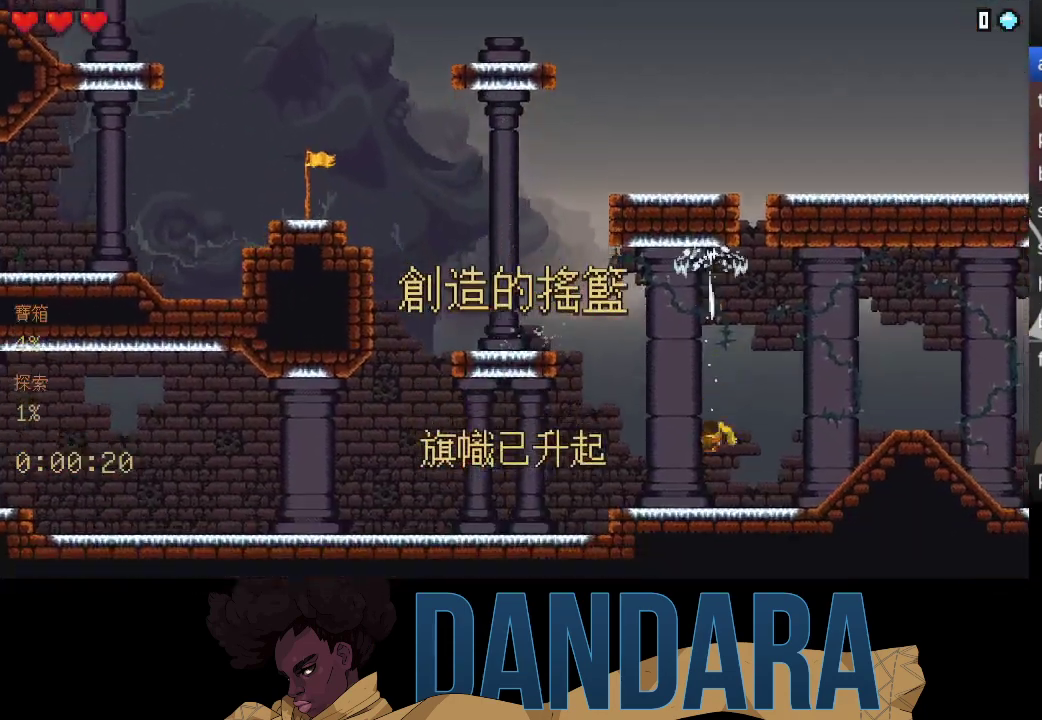
{"buttons": [], "left_stick": "left", "events": [[167, "A", "down"], [267, "A", "up"], [367, "A", "down"], [433, "left_stick", "left"], [500, "A", "up"]]}
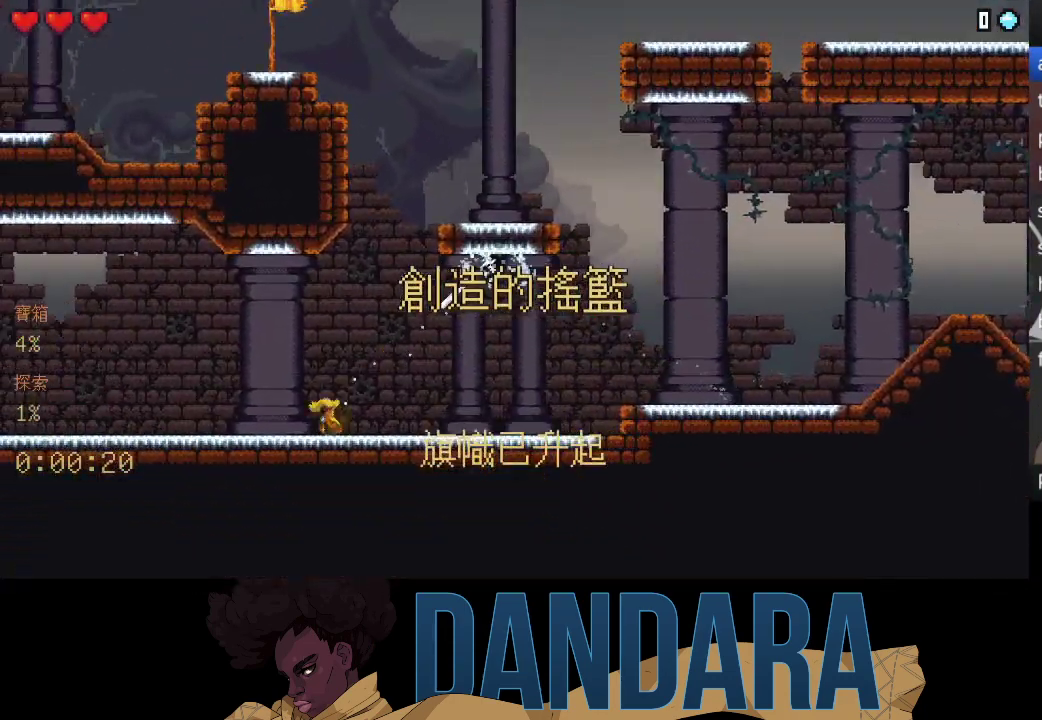
{"buttons": ["A"], "left_stick": "down-left", "events": [[100, "A", "down"], [200, "A", "up"], [233, "left_stick", "down-left"], [300, "A", "down"], [400, "A", "up"], [467, "A", "down"]]}
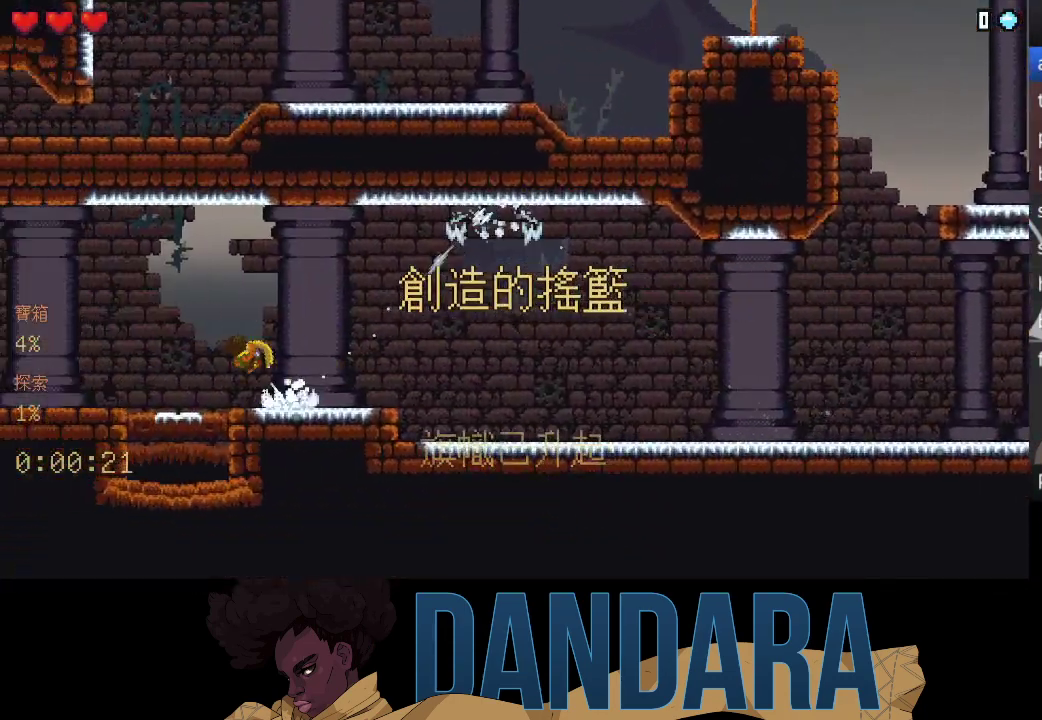
{"buttons": [], "left_stick": "down-left", "events": [[67, "A", "up"], [133, "A", "down"], [233, "A", "up"], [300, "A", "down"], [433, "A", "up"]]}
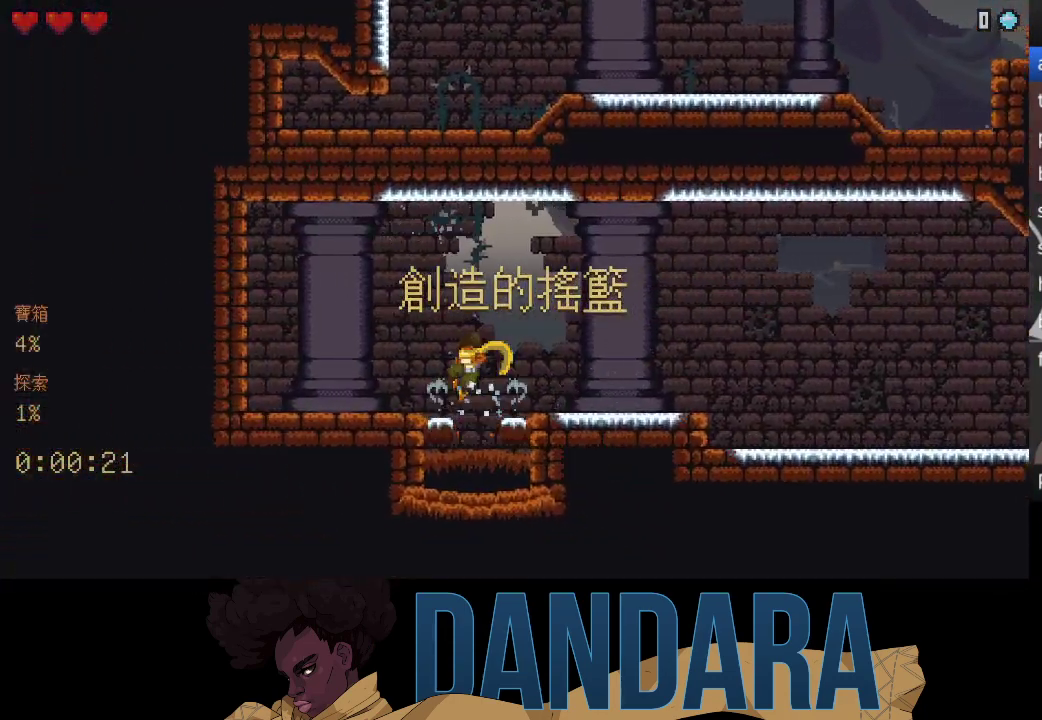
{"buttons": [], "left_stick": "center", "events": [[33, "A", "down"], [67, "left_stick", "center"], [100, "A", "up"]]}
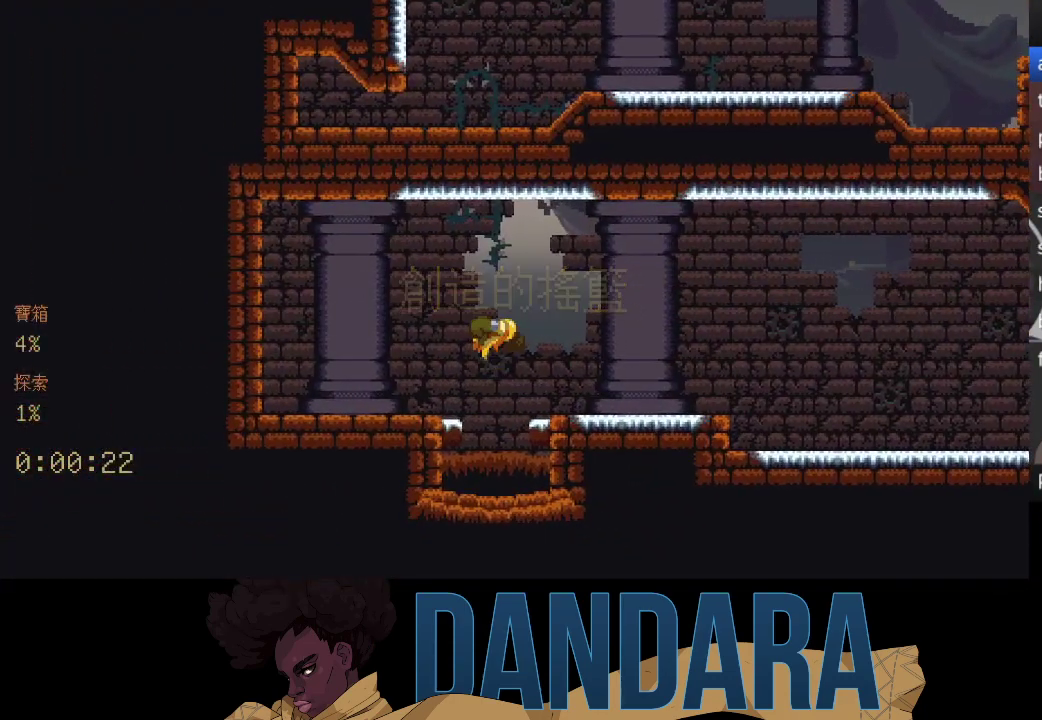
{"buttons": [], "left_stick": "center", "events": []}
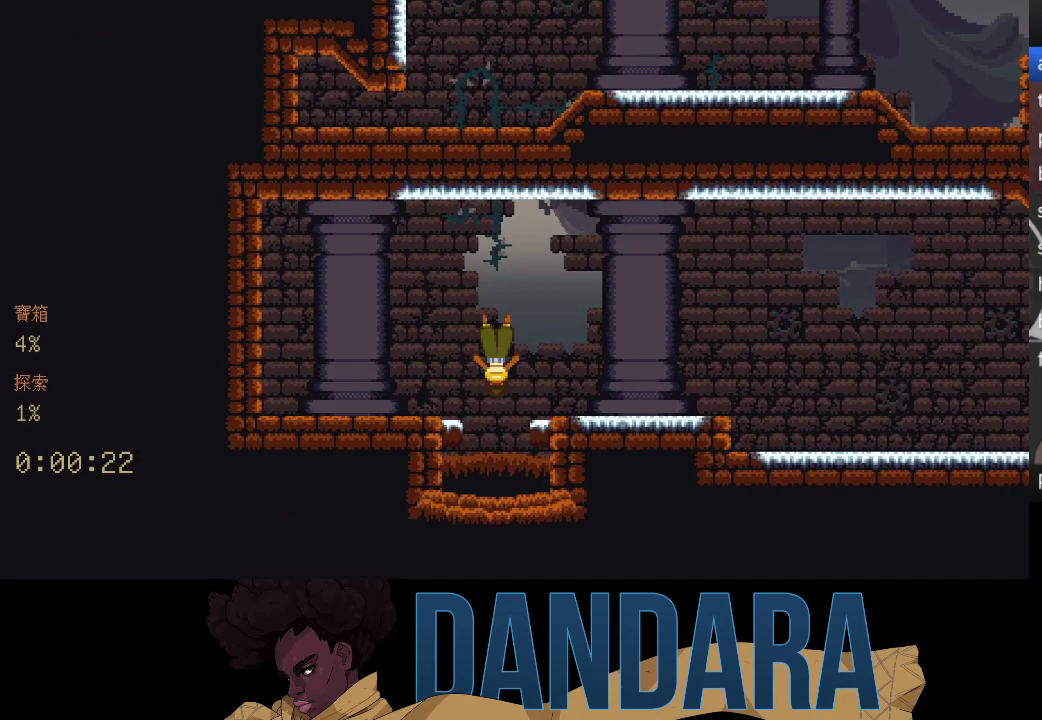
{"buttons": [], "left_stick": "center", "events": []}
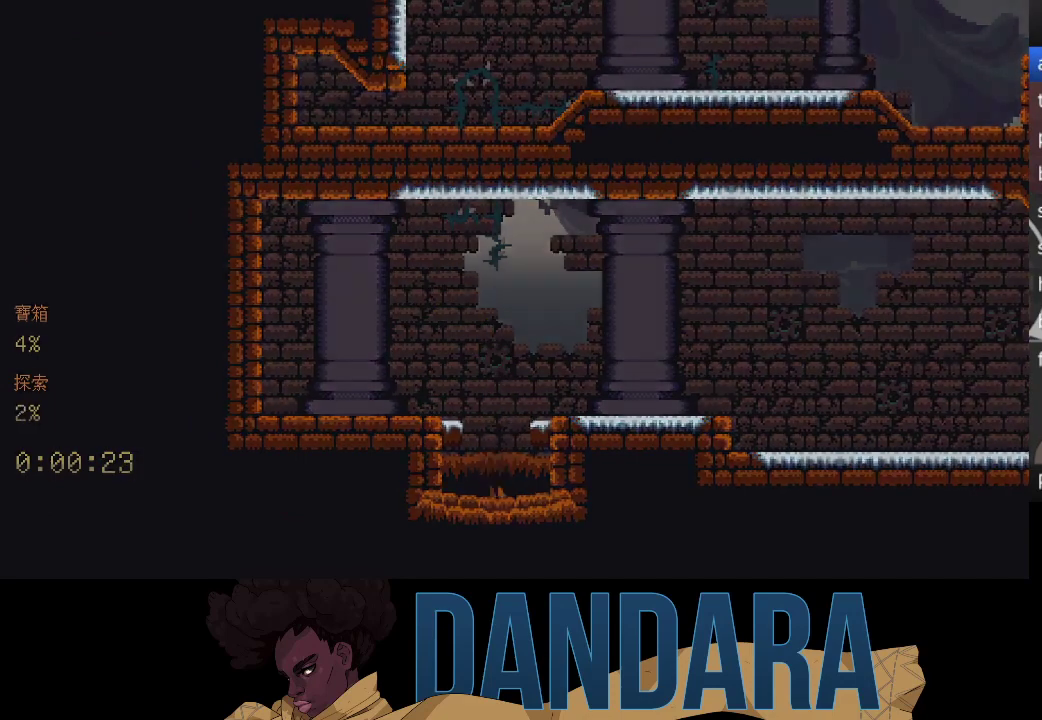
{"buttons": [], "left_stick": "center", "events": []}
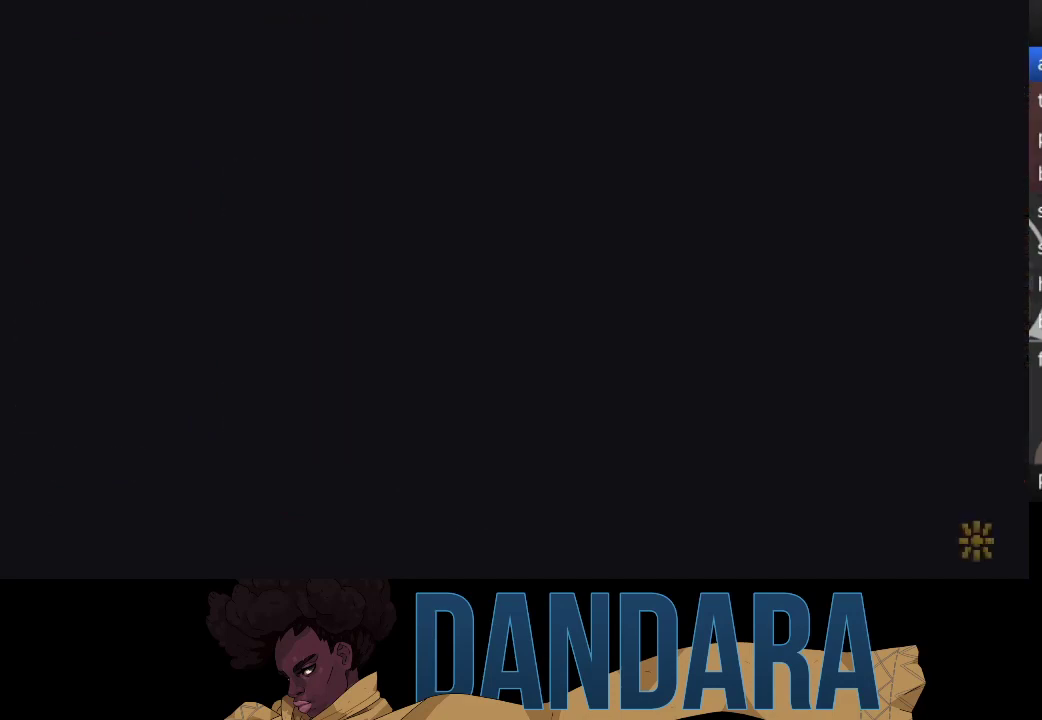
{"buttons": [], "left_stick": "center", "events": []}
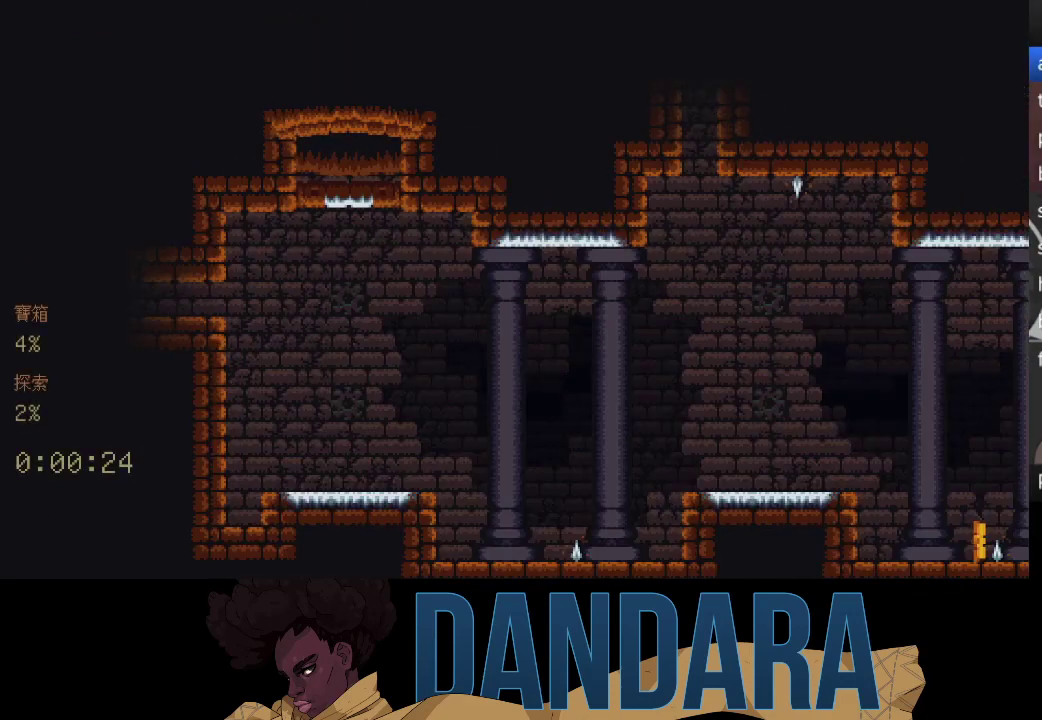
{"buttons": [], "left_stick": "down", "events": [[433, "left_stick", "down"]]}
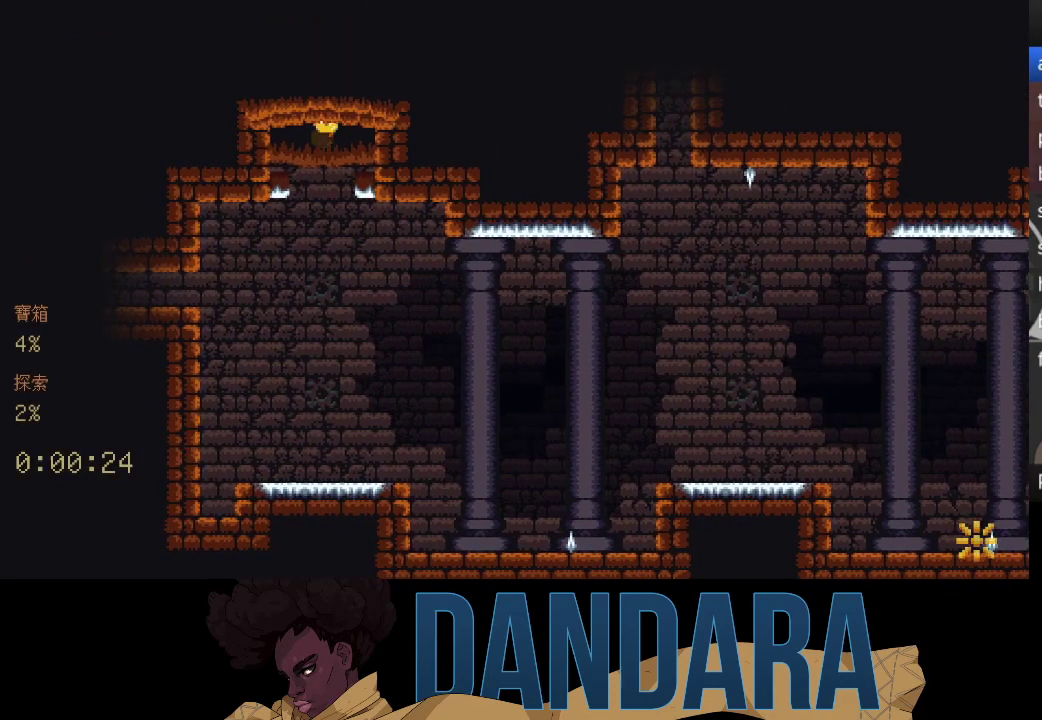
{"buttons": [], "left_stick": "down", "events": []}
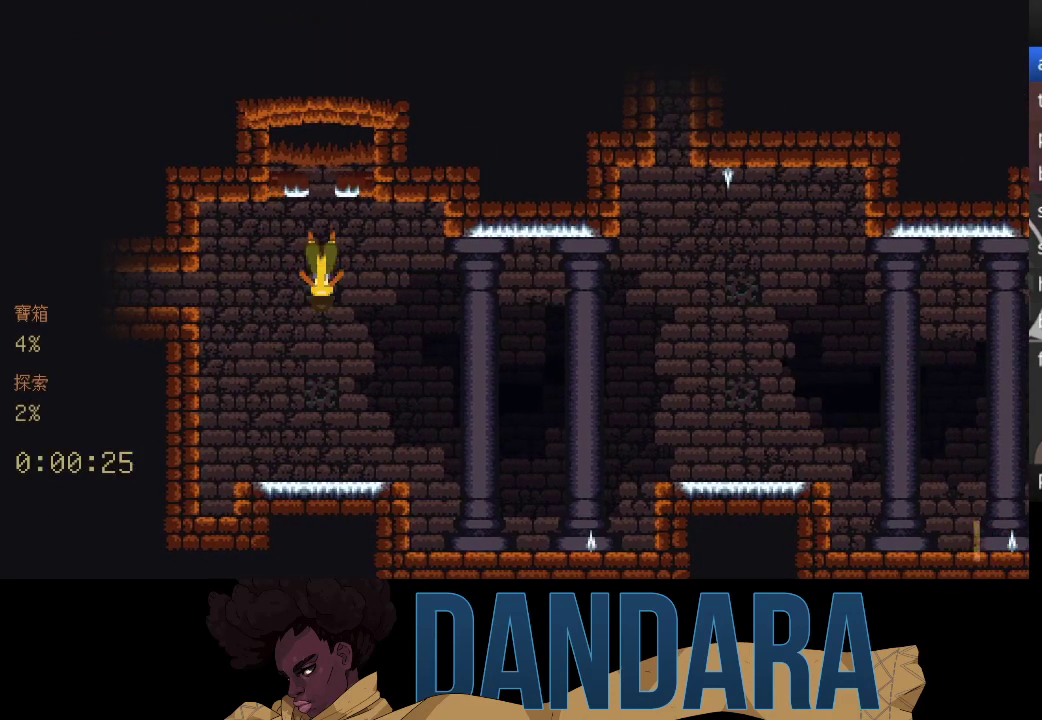
{"buttons": [], "left_stick": "down", "events": []}